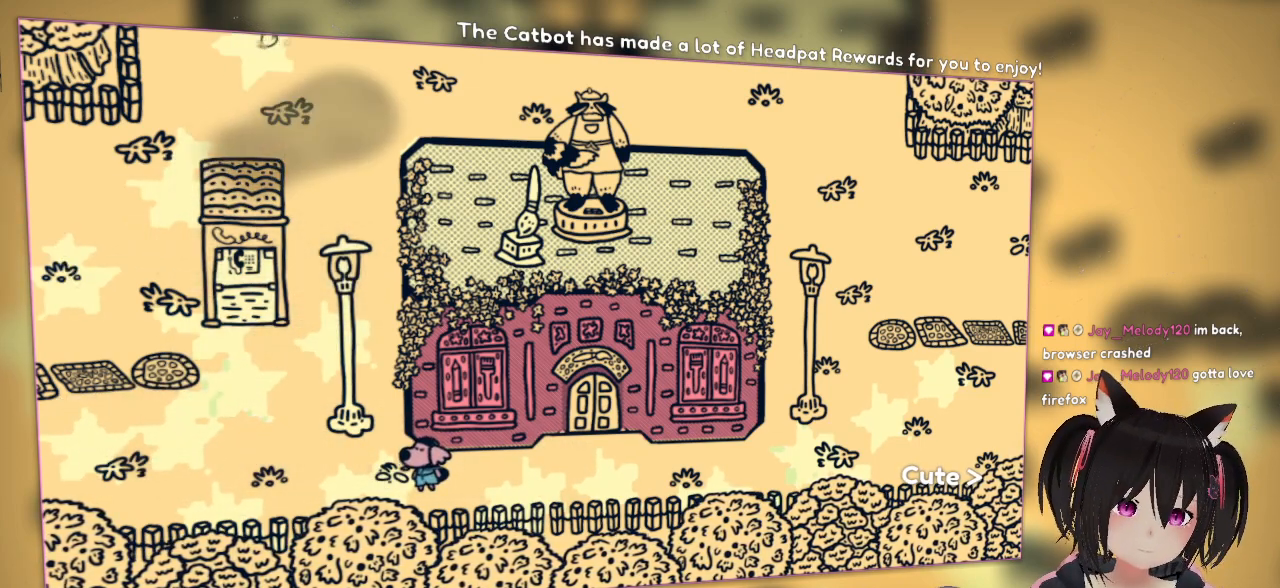
Gameplay with a controller (Nintendo layout); each line is a JSON object with the inputs held at the frame after it. "events" lists button and stick changes between this image and that frame as [ms after this image, input, new state], when the widget could be followed in between. Not read: L1 R1.
{"buttons": ["R2"], "left_stick": "center", "right_stick": "down-right", "events": [[17, "R2", "down"], [17, "right_stick", "right"], [117, "R2", "up"], [117, "right_stick", "down-right"], [467, "R2", "down"]]}
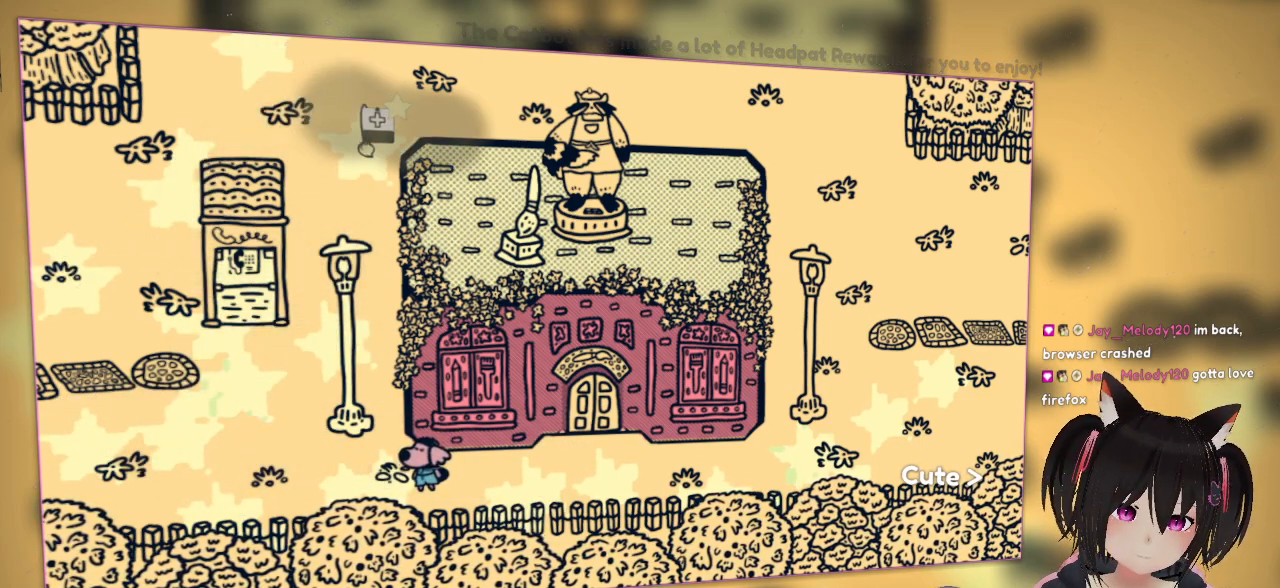
{"buttons": ["R2"], "left_stick": "center", "right_stick": "right", "events": [[67, "right_stick", "up"], [167, "R2", "up"], [167, "right_stick", "up-right"], [400, "right_stick", "right"], [433, "R2", "down"]]}
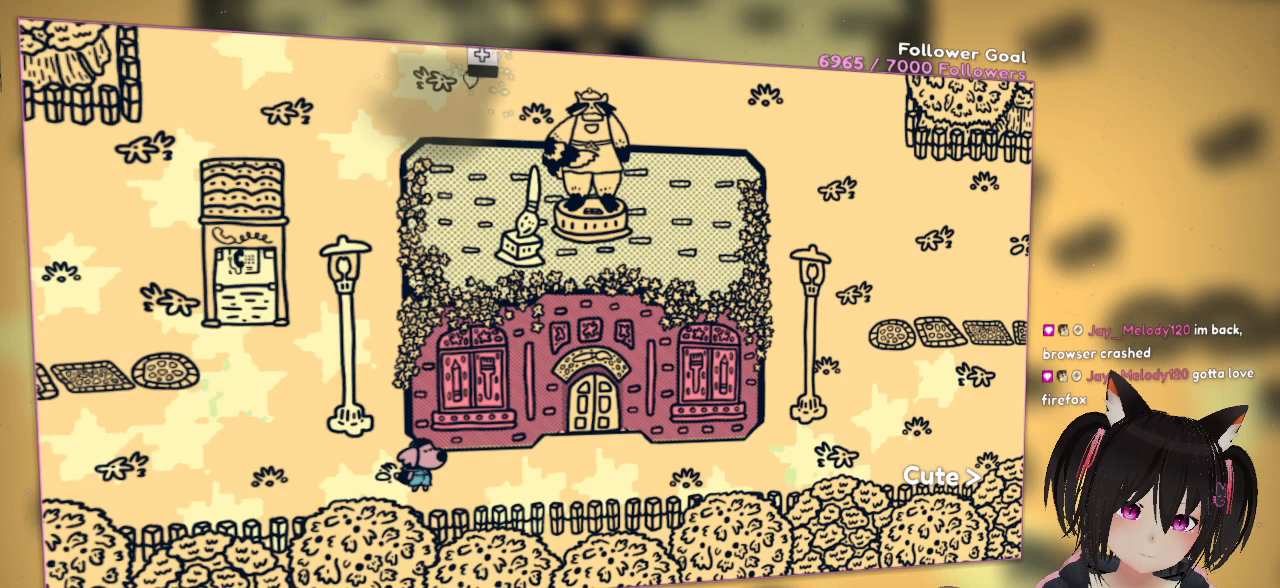
{"buttons": ["R2"], "left_stick": "center", "right_stick": "up-right", "events": [[67, "R2", "up"], [367, "R2", "down"], [433, "right_stick", "up-right"]]}
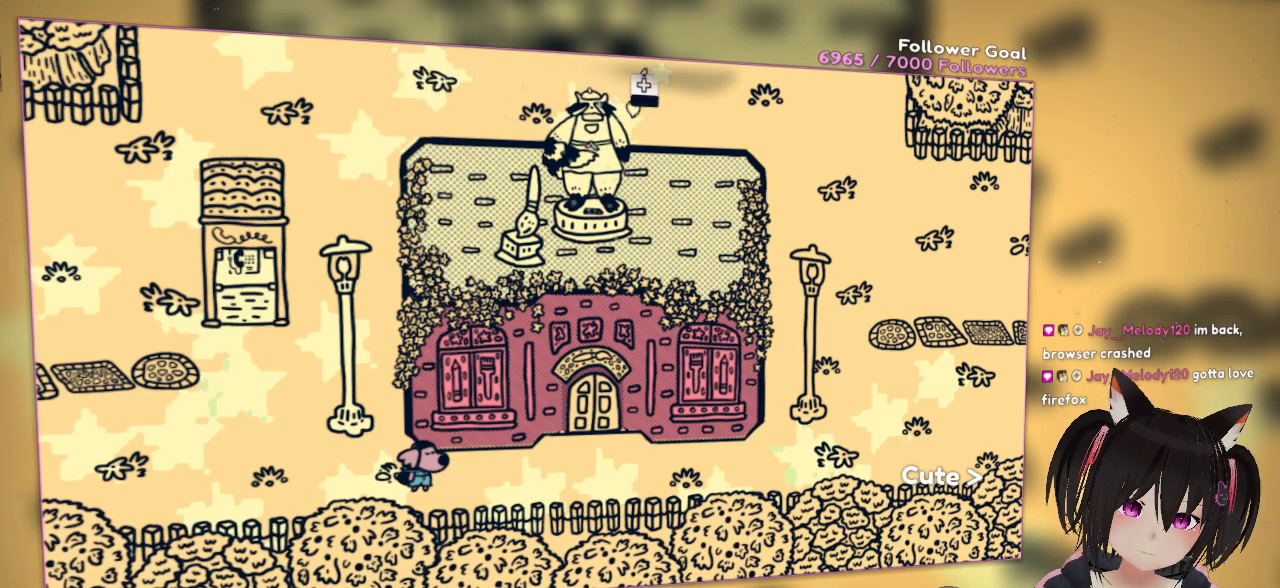
{"buttons": [], "left_stick": "center", "right_stick": "down-right", "events": [[67, "R2", "up"], [300, "R2", "down"], [433, "R2", "up"], [467, "right_stick", "down-right"]]}
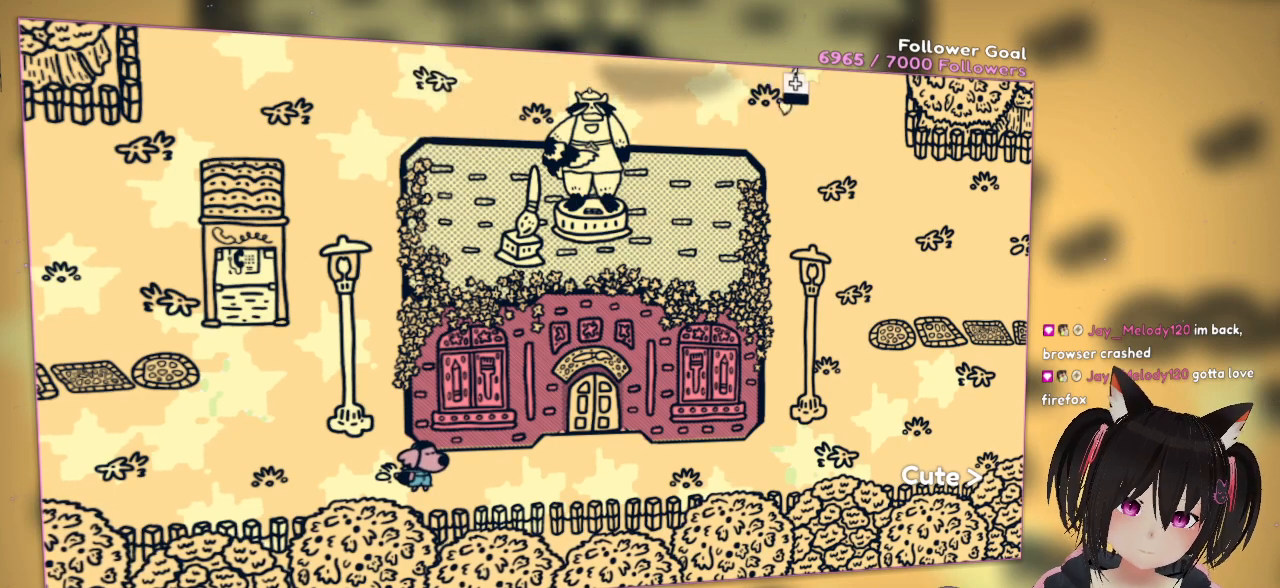
{"buttons": [], "left_stick": "center", "right_stick": "down-right", "events": [[300, "R2", "down"], [433, "R2", "up"]]}
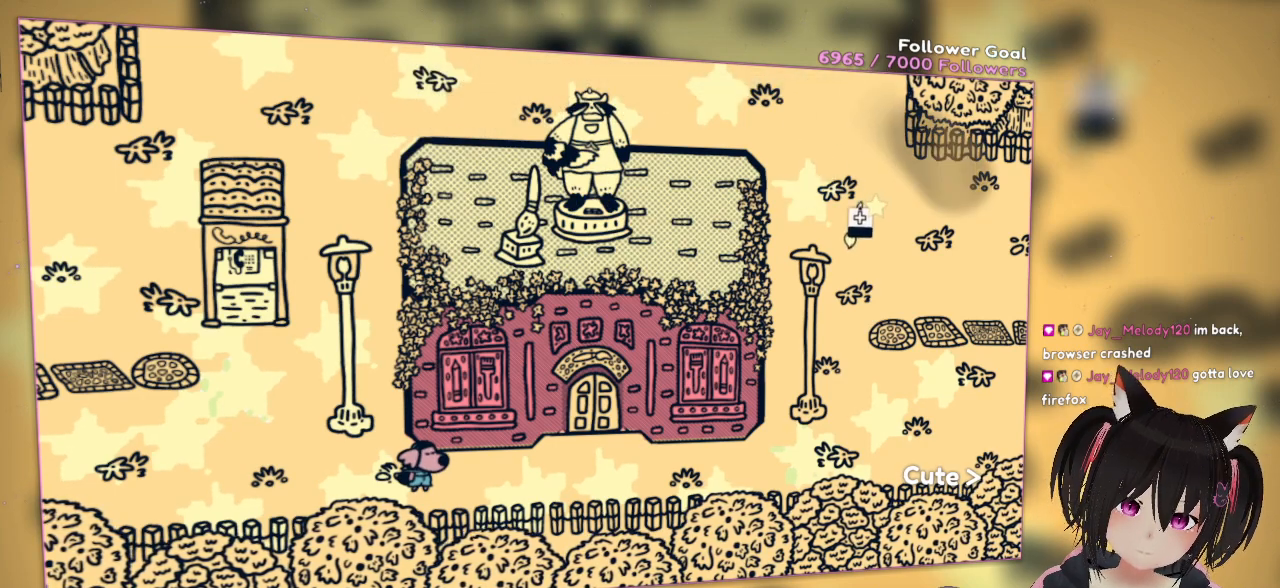
{"buttons": [], "left_stick": "center", "right_stick": "up-right", "events": [[233, "R2", "down"], [433, "R2", "up"], [500, "right_stick", "up-right"]]}
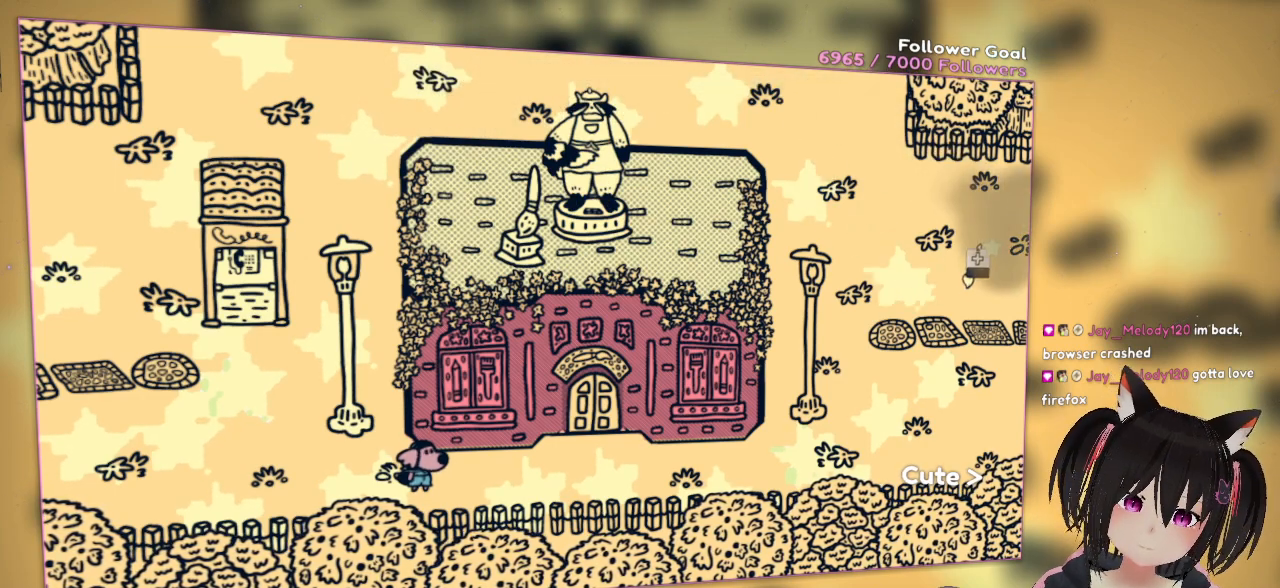
{"buttons": [], "left_stick": "center", "right_stick": "left", "events": [[267, "R2", "down"], [367, "R2", "up"], [367, "right_stick", "center"], [433, "right_stick", "left"]]}
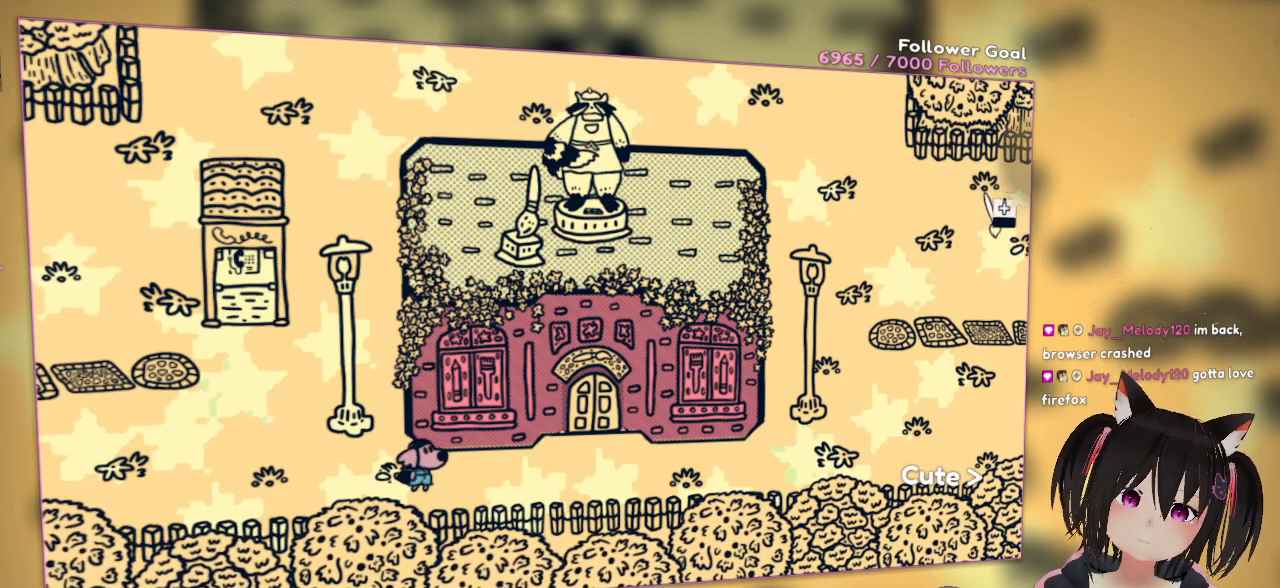
{"buttons": [], "left_stick": "center", "right_stick": "up-left", "events": [[183, "right_stick", "up-left"], [250, "R2", "down"], [400, "R2", "up"]]}
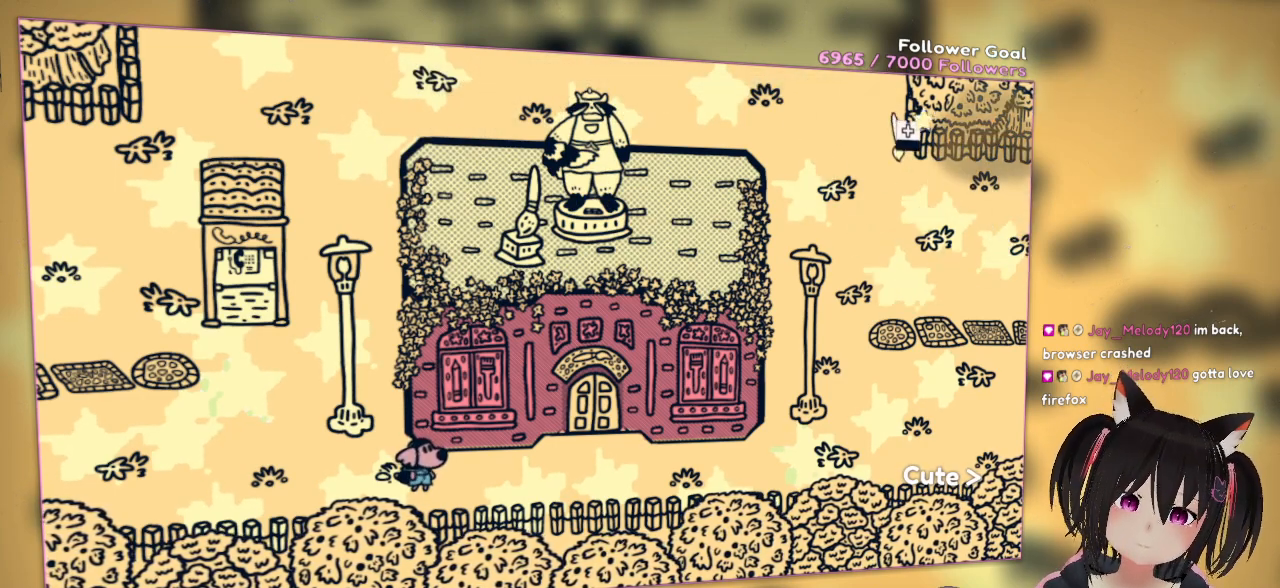
{"buttons": [], "left_stick": "center", "right_stick": "down-right", "events": [[67, "right_stick", "up"], [183, "right_stick", "up-right"], [200, "R2", "down"], [333, "R2", "up"], [367, "right_stick", "right"], [467, "right_stick", "down-right"]]}
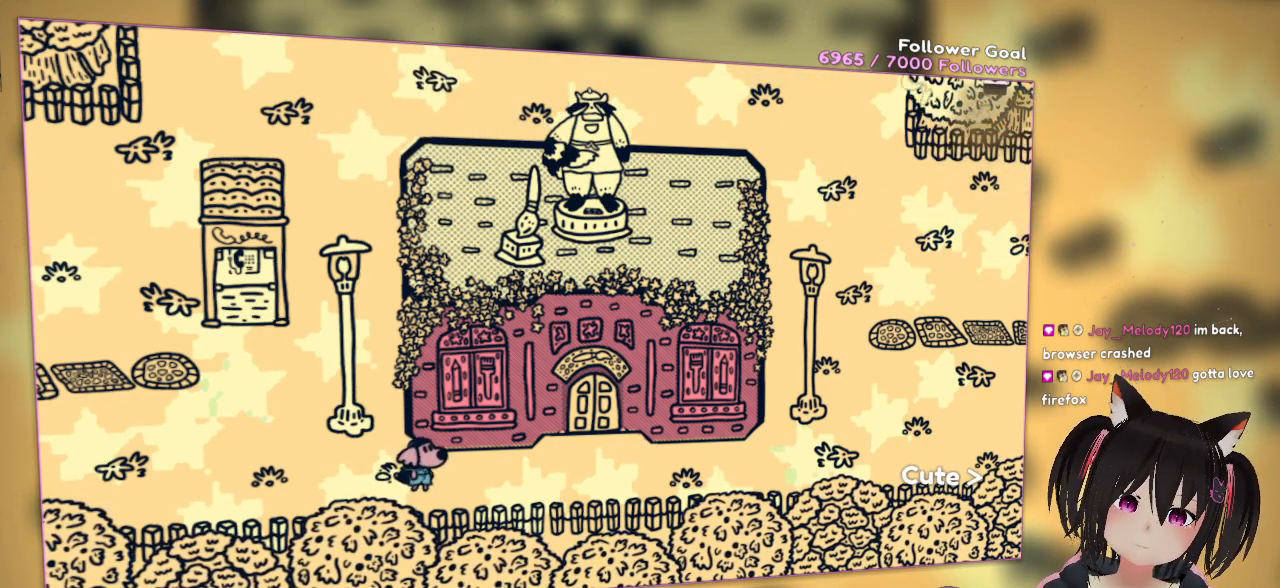
{"buttons": [], "left_stick": "center", "right_stick": "down-right", "events": [[83, "R2", "down"], [133, "right_stick", "center"], [200, "R2", "up"], [283, "right_stick", "down"], [417, "right_stick", "down-right"]]}
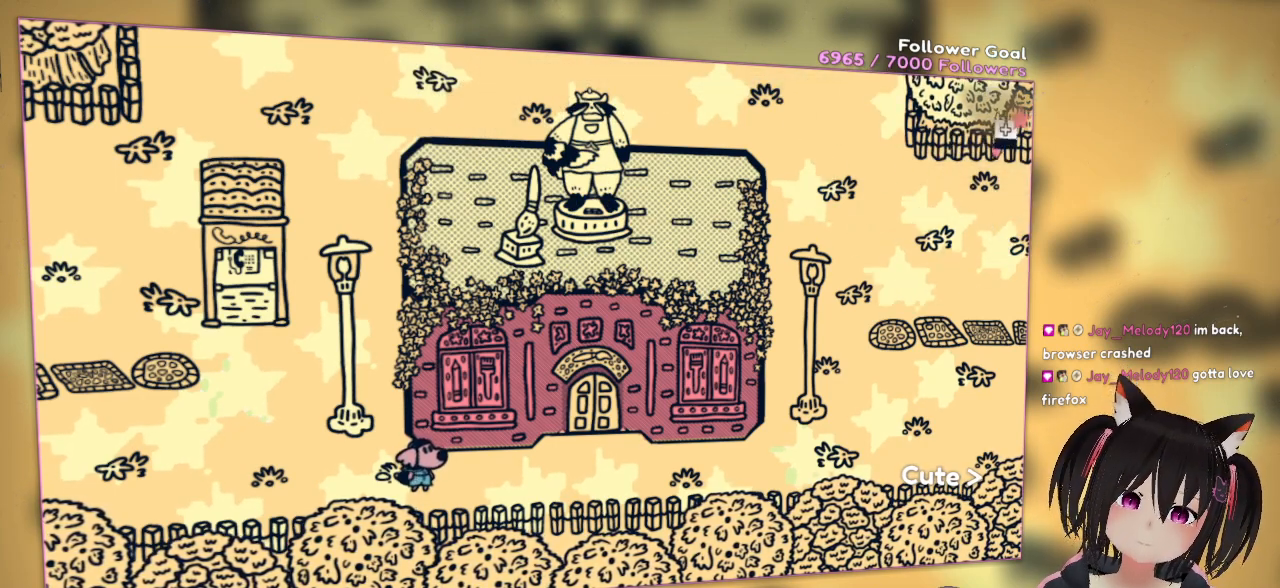
{"buttons": [], "left_stick": "center", "right_stick": "left", "events": [[83, "right_stick", "down-left"], [183, "right_stick", "left"]]}
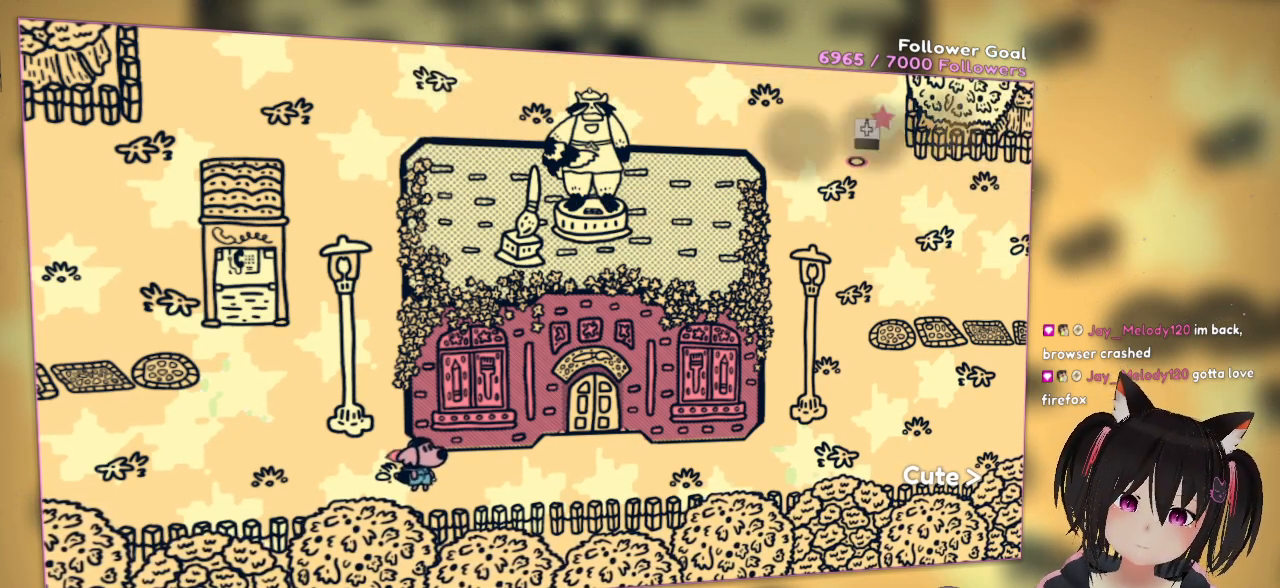
{"buttons": [], "left_stick": "center", "right_stick": "left", "events": []}
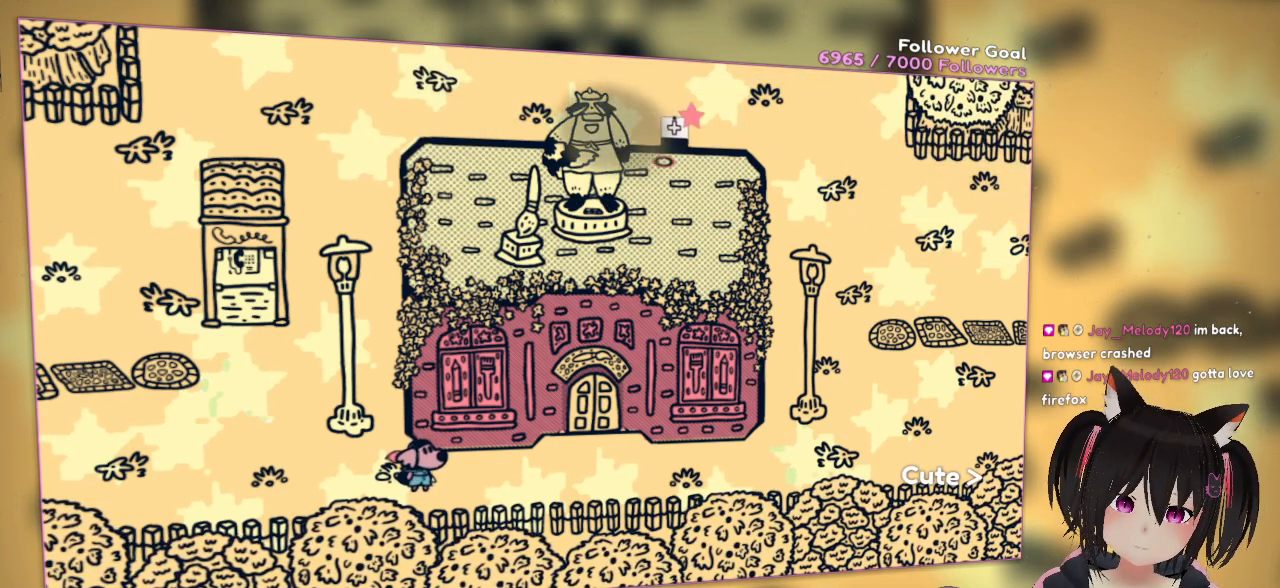
{"buttons": [], "left_stick": "center", "right_stick": "center", "events": [[300, "right_stick", "center"], [350, "R2", "down"], [483, "R2", "up"]]}
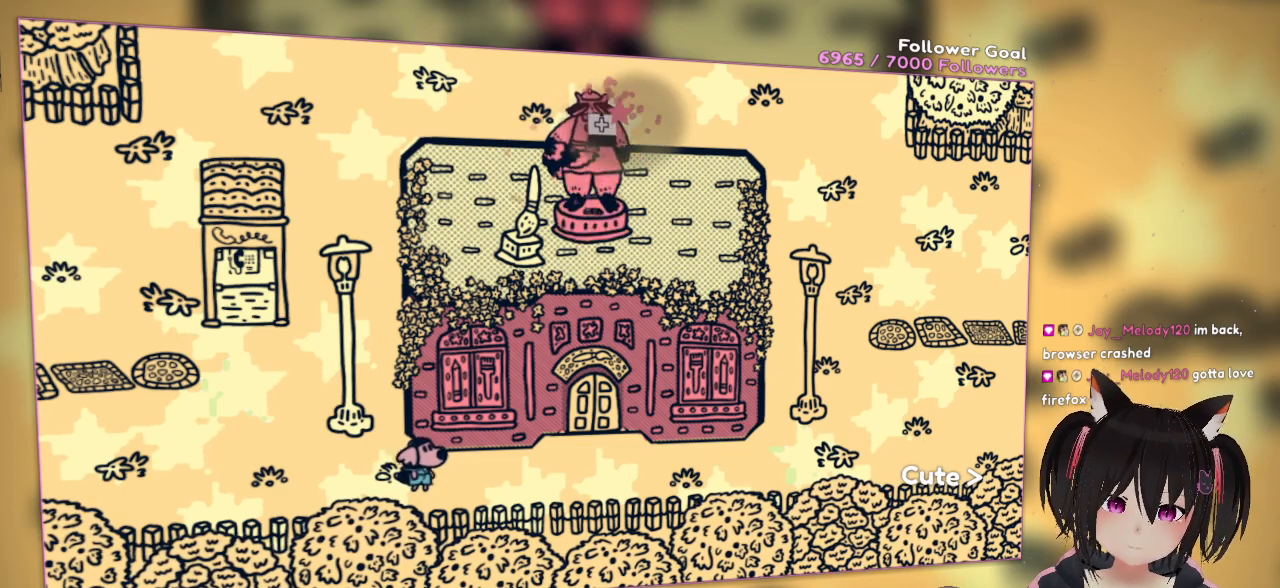
{"buttons": [], "left_stick": "center", "right_stick": "right", "events": [[150, "right_stick", "right"]]}
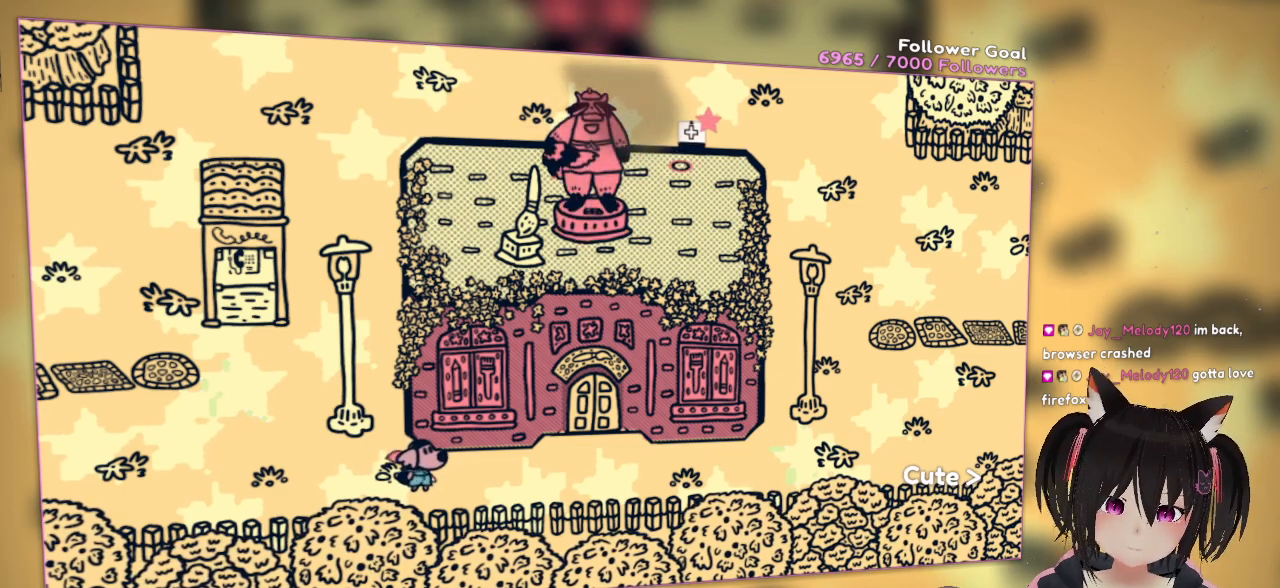
{"buttons": [], "left_stick": "up-left", "right_stick": "center", "events": [[17, "right_stick", "center"], [250, "left_stick", "up-left"]]}
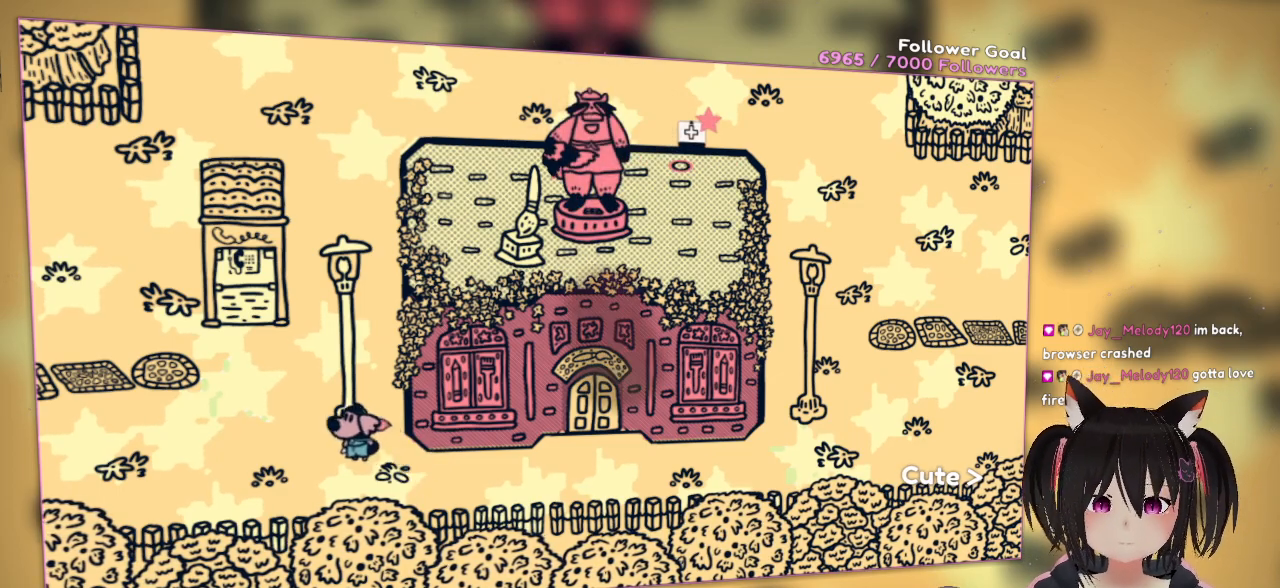
{"buttons": [], "left_stick": "up", "right_stick": "center", "events": [[483, "left_stick", "up"]]}
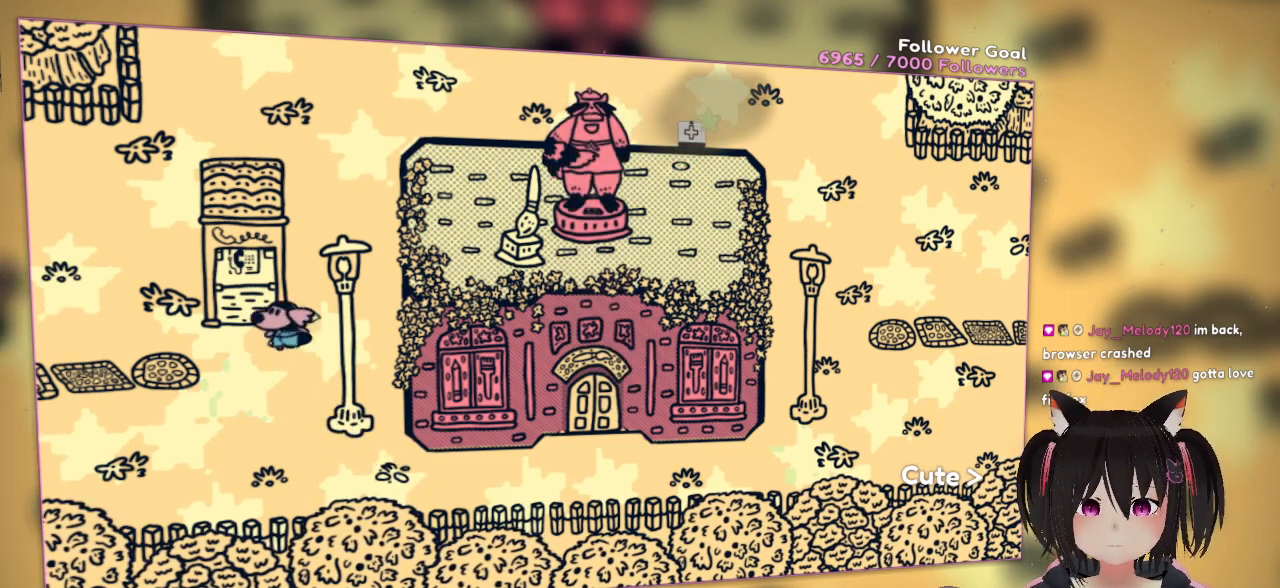
{"buttons": [], "left_stick": "up", "right_stick": "center", "events": []}
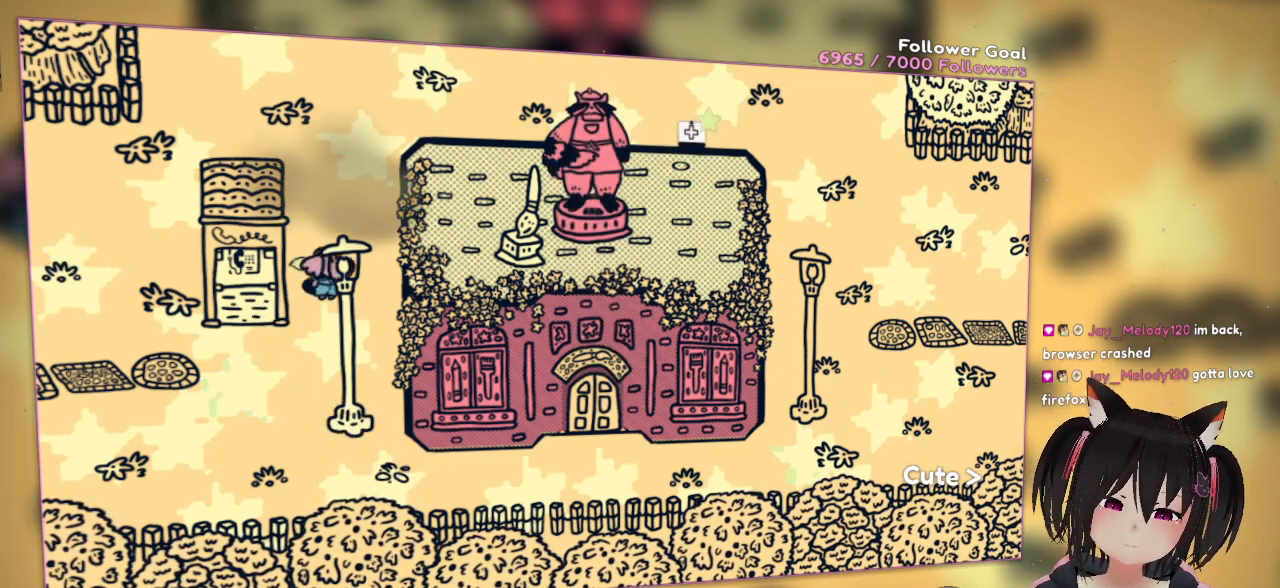
{"buttons": [], "left_stick": "up", "right_stick": "center", "events": []}
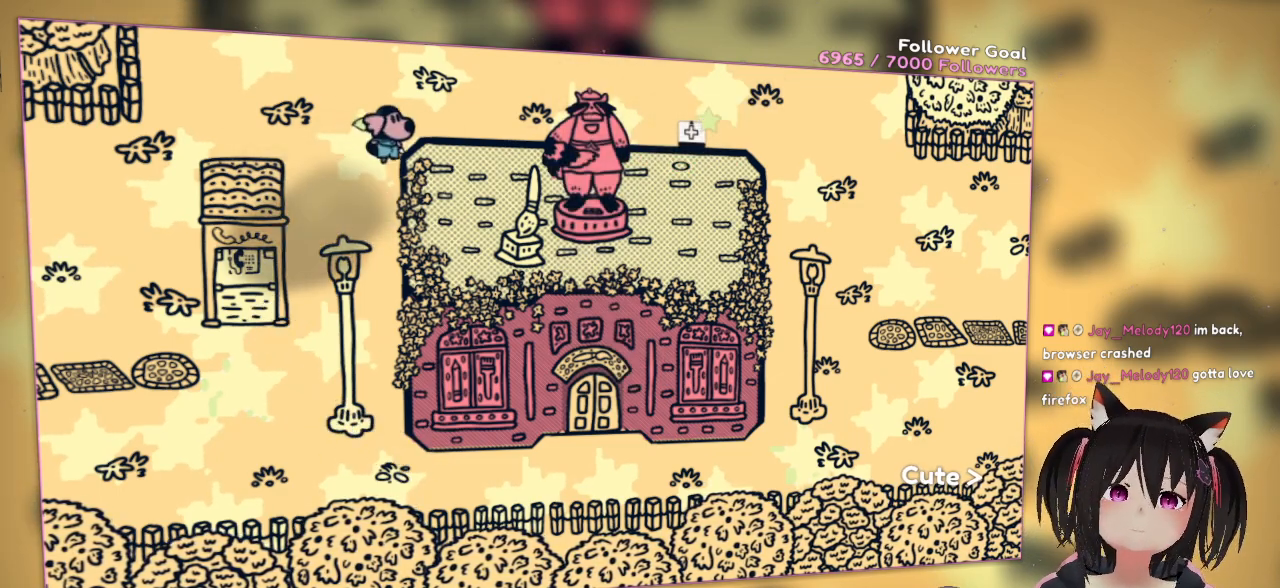
{"buttons": [], "left_stick": "up", "right_stick": "center", "events": []}
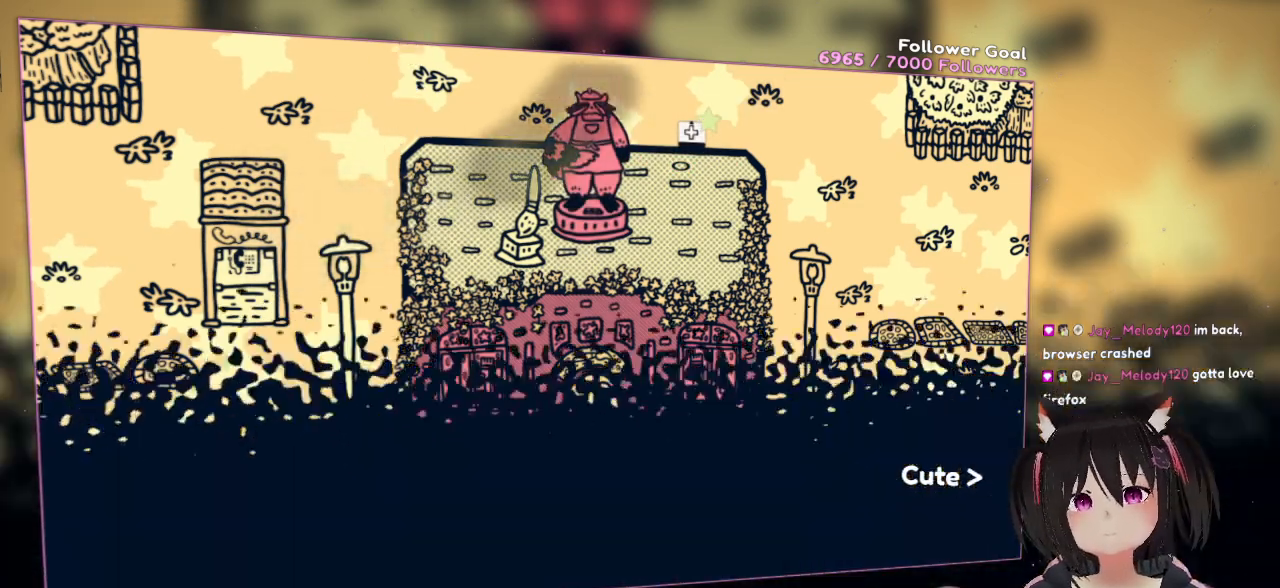
{"buttons": [], "left_stick": "up", "right_stick": "center", "events": []}
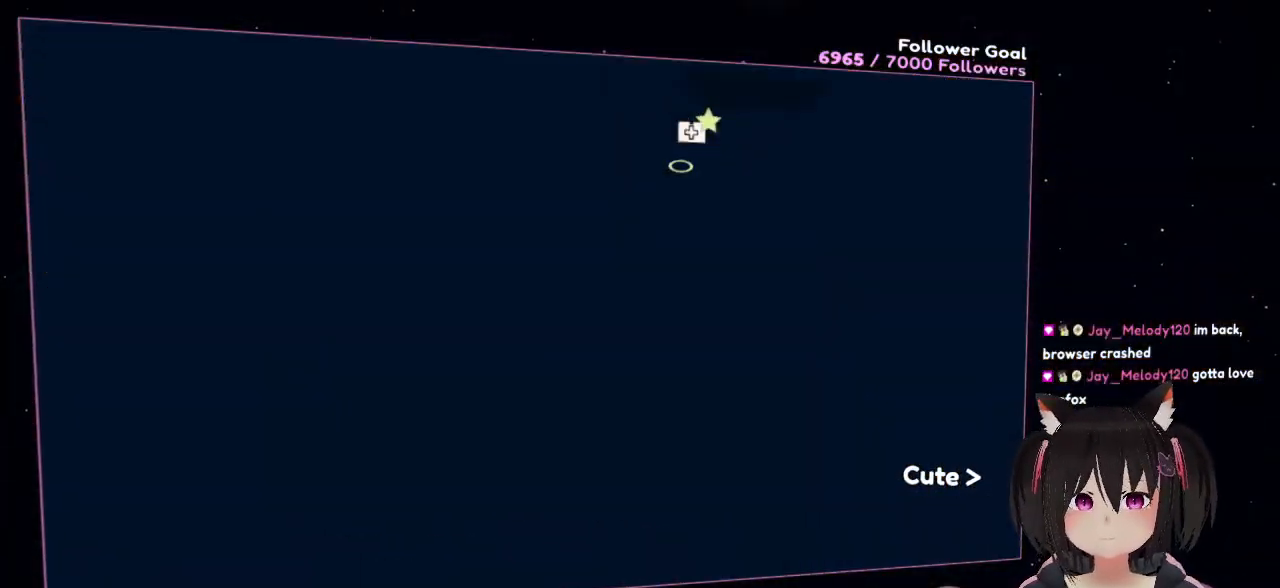
{"buttons": [], "left_stick": "up", "right_stick": "down-left", "events": [[100, "right_stick", "down"], [483, "right_stick", "down-left"]]}
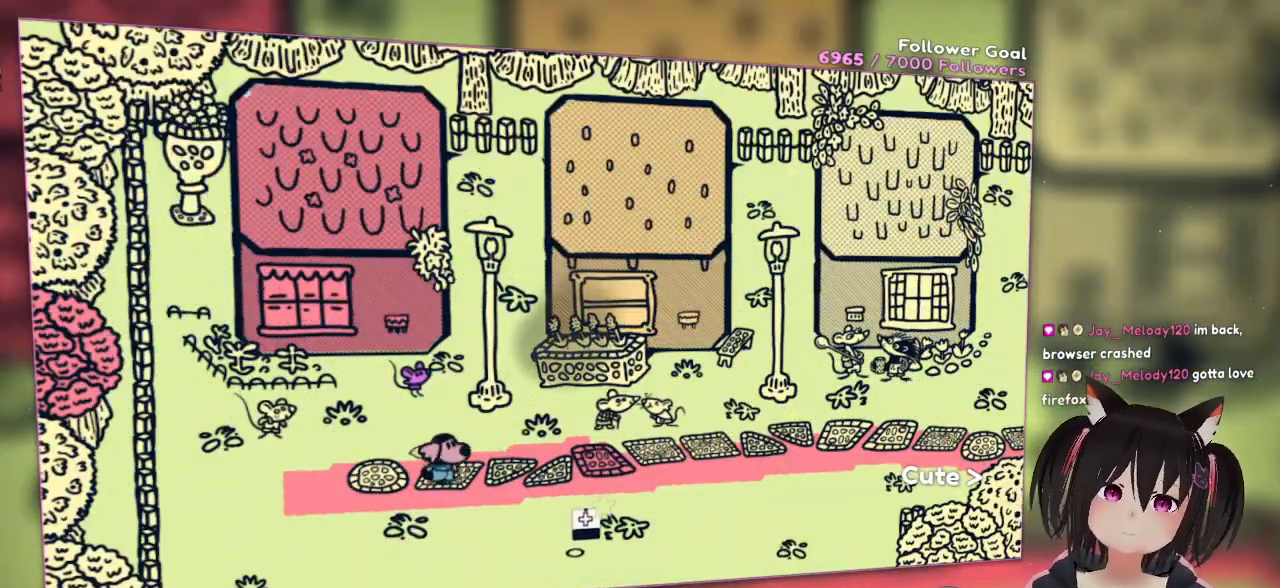
{"buttons": [], "left_stick": "down", "right_stick": "up-right", "events": [[267, "left_stick", "center"], [300, "right_stick", "center"], [333, "left_stick", "down"], [400, "right_stick", "up-right"]]}
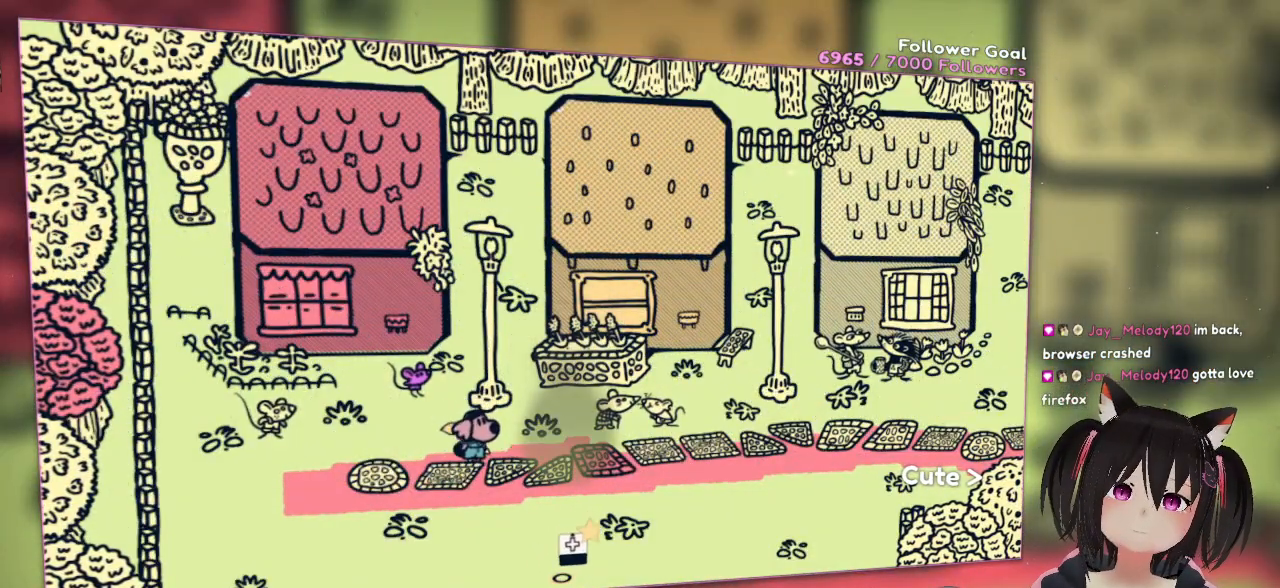
{"buttons": ["R2"], "left_stick": "up-left", "right_stick": "center", "events": [[33, "right_stick", "center"], [200, "left_stick", "center"], [417, "R2", "down"], [483, "left_stick", "up-left"]]}
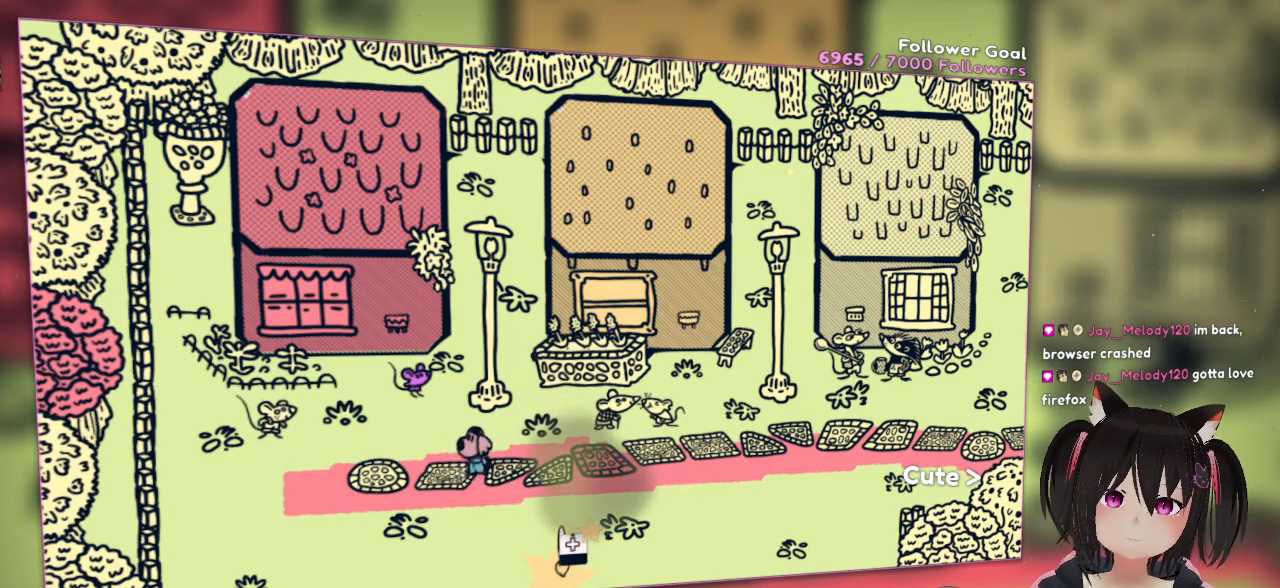
{"buttons": [], "left_stick": "right", "right_stick": "left", "events": [[17, "left_stick", "left"], [50, "R2", "up"], [83, "right_stick", "left"], [383, "R2", "down"], [417, "left_stick", "up"], [483, "R2", "up"], [483, "left_stick", "right"]]}
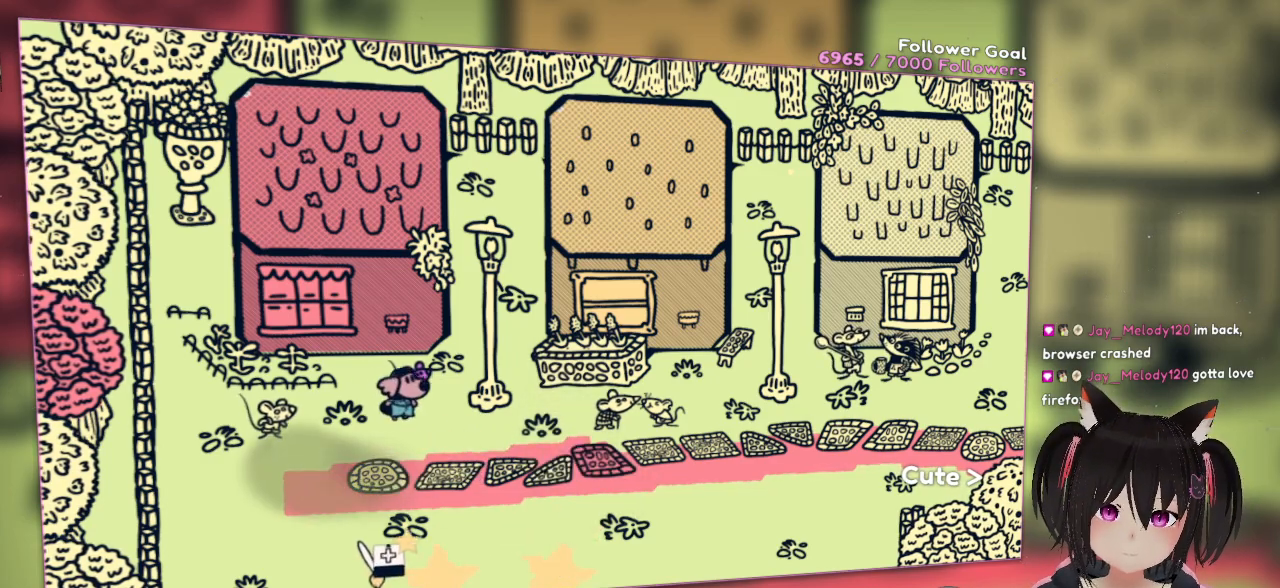
{"buttons": [], "left_stick": "down-right", "right_stick": "up-left", "events": [[17, "left_stick", "down-right"], [350, "R2", "down"], [367, "right_stick", "up-left"], [483, "R2", "up"]]}
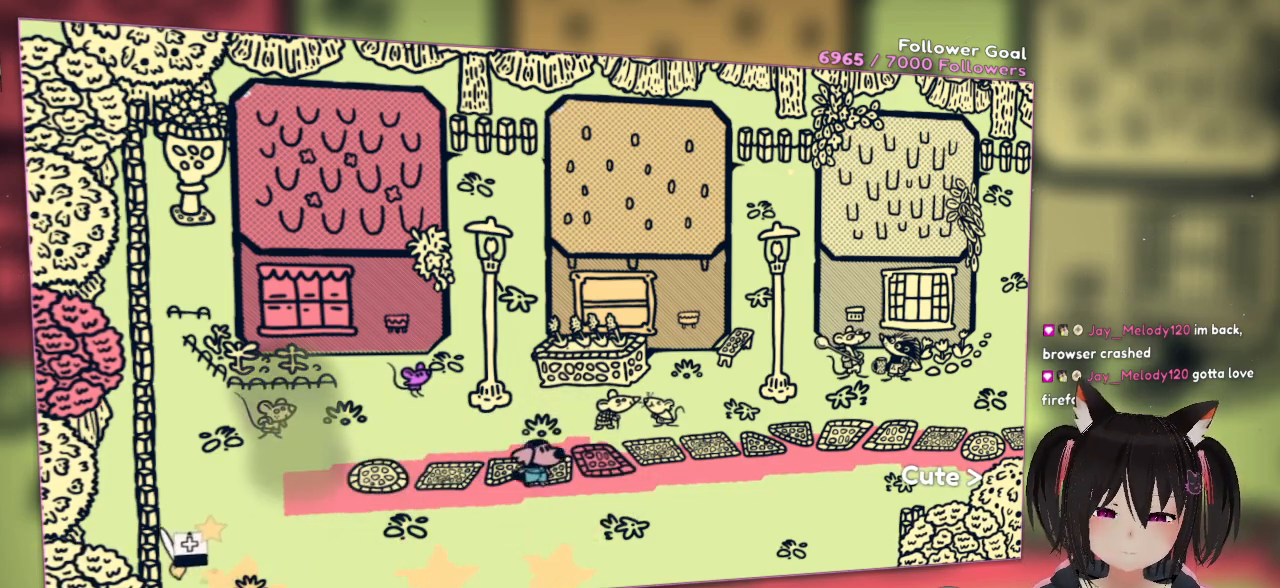
{"buttons": [], "left_stick": "down-right", "right_stick": "right", "events": [[83, "right_stick", "center"], [150, "right_stick", "right"]]}
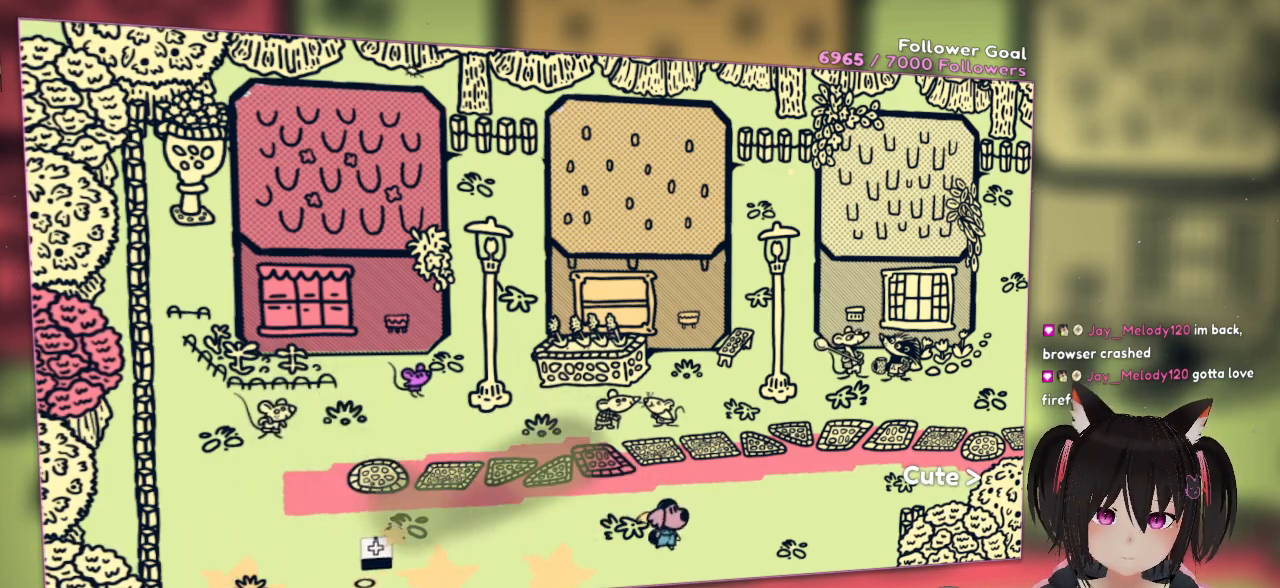
{"buttons": [], "left_stick": "up-left", "right_stick": "right", "events": [[83, "left_stick", "up-right"], [183, "R2", "down"], [250, "left_stick", "up"], [317, "R2", "up"], [383, "left_stick", "up-left"]]}
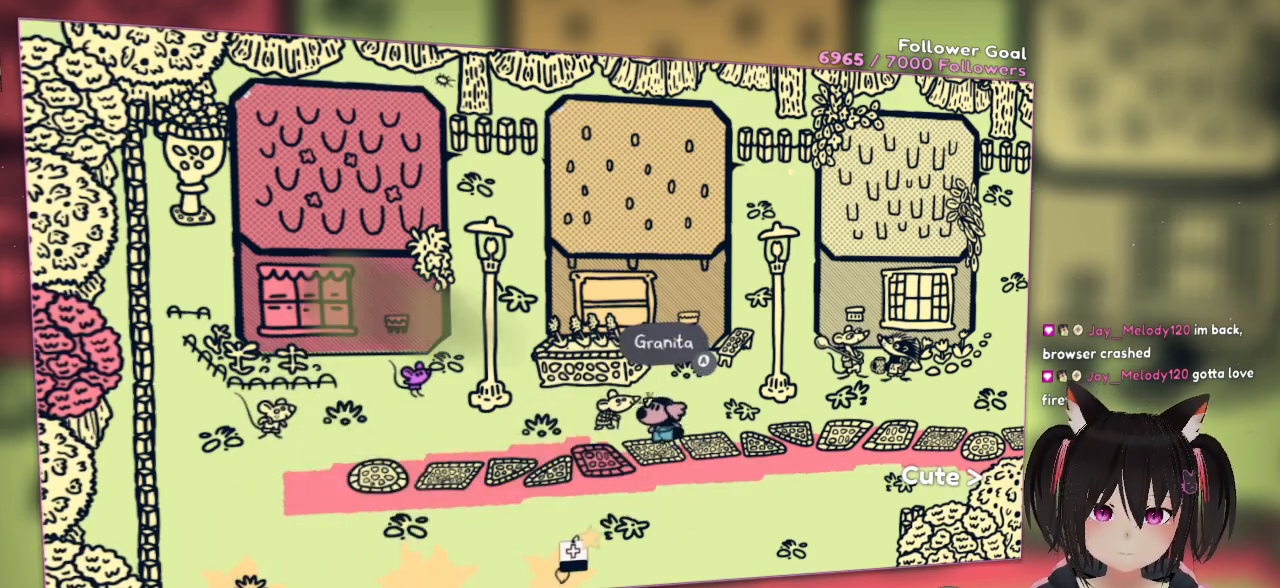
{"buttons": [], "left_stick": "right", "right_stick": "up-right", "events": [[83, "left_stick", "down-left"], [183, "R2", "down"], [183, "left_stick", "down-right"], [317, "R2", "up"], [317, "left_stick", "right"], [483, "right_stick", "up-right"]]}
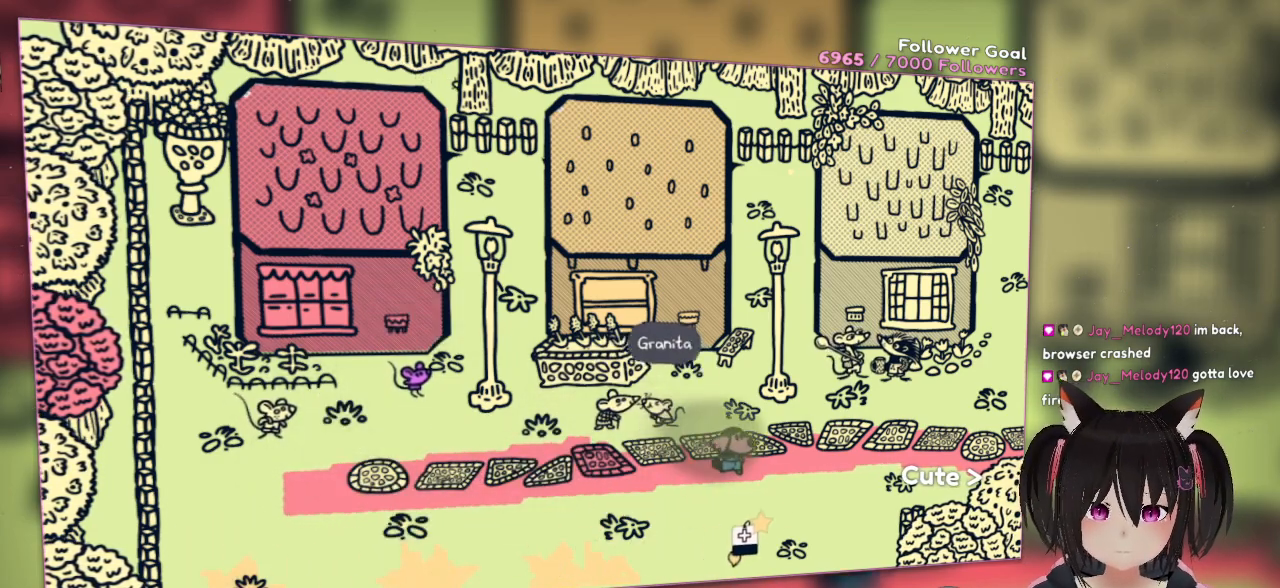
{"buttons": [], "left_stick": "right", "right_stick": "up-right", "events": [[150, "R2", "down"], [283, "R2", "up"]]}
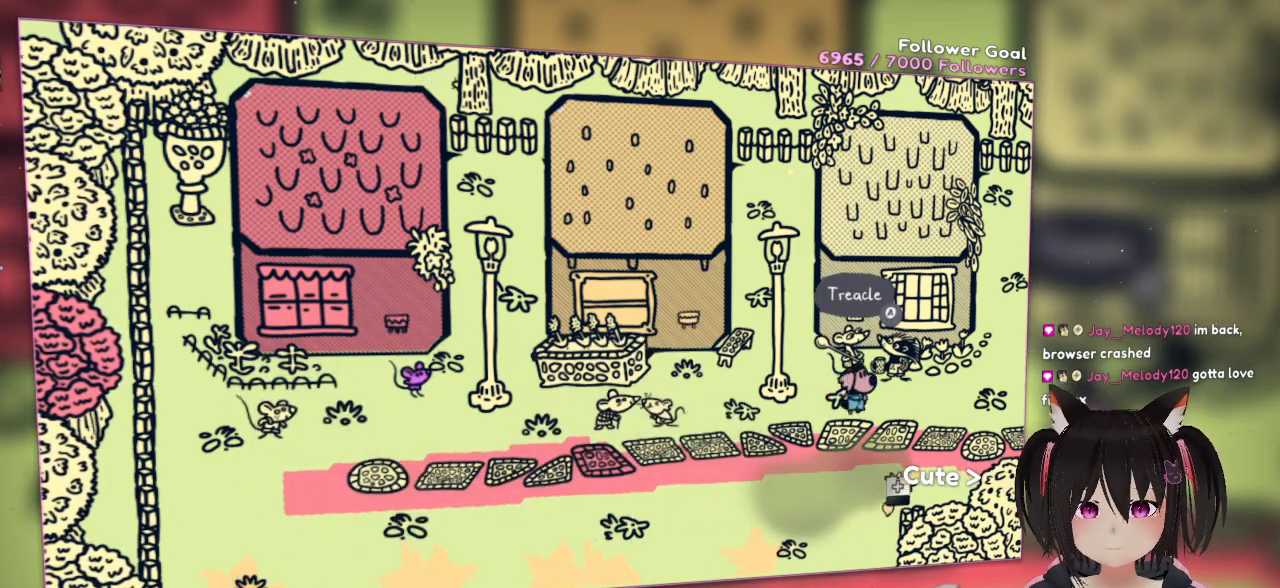
{"buttons": [], "left_stick": "right", "right_stick": "right", "events": [[83, "R2", "down"], [217, "R2", "up"], [350, "right_stick", "right"]]}